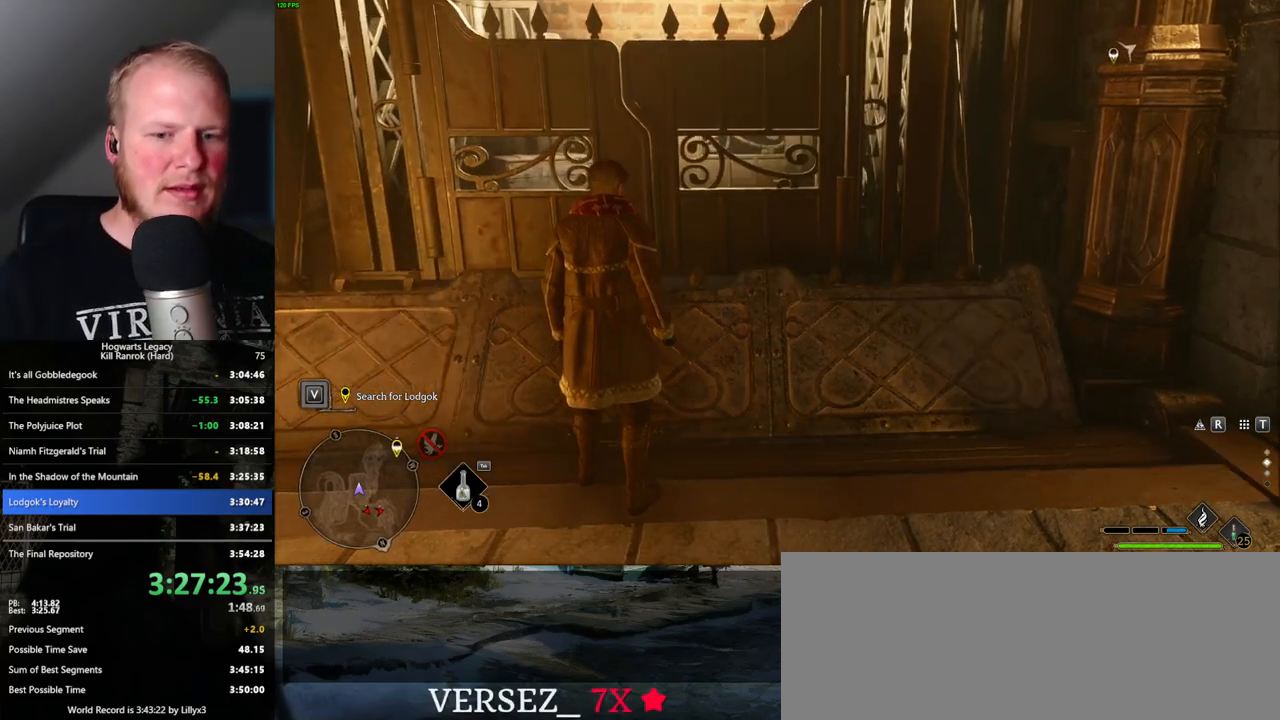
Gameplay with keyboard and mouse; each line is a JSON object with the keys and mouse buttons held at the frame after it. "events" lists presses ("down") and releases ("up") of ".", "/", "0", "1", "2", "3", "4", "5", "6", "7", "8", "9", "a", "alt_l", "alt_r", "b", "backslash", "backspace", "c", "caps_lock", "comma", "ctrl_l", "ctrl_r", "d", "e", "equals", "escape", "f", "f1", "f10", "f11", "f12", "f2", "f3", "f4", "f5", "f6", "f7", "f8", "f9", "g", "h", "i", "j", "k", "l", "lbracket", "m", "minus", "n", "o", "p", "q", "quote", "r", "rbracket", "return", "s", "semicolon", "shift_l", "shift_r", "space", "super", "t", "tab", "tilde", "u", "v", "w", "x", "y", "z", "mouse_left", "mouse_wheel", "mouse_right", "mouse_mb4" and "mouse_mb5" between this image and that frame as [ms after this image, input, new state], when the widget could be followed in between. "mouse_left", "mouse_wheel", "mouse_right", "mouse_mb4", "mouse_mb5" = the "left", "wheel", "right", "mb4", "mb5" buttons of the "mouse" list. No other keys are recorded. "wheel" means that the mouse wheel is clicked or scrolled. Mouse movement is not recorded.
{"keys": ["w"], "mouse": [], "events": [[66, "w", "down"]]}
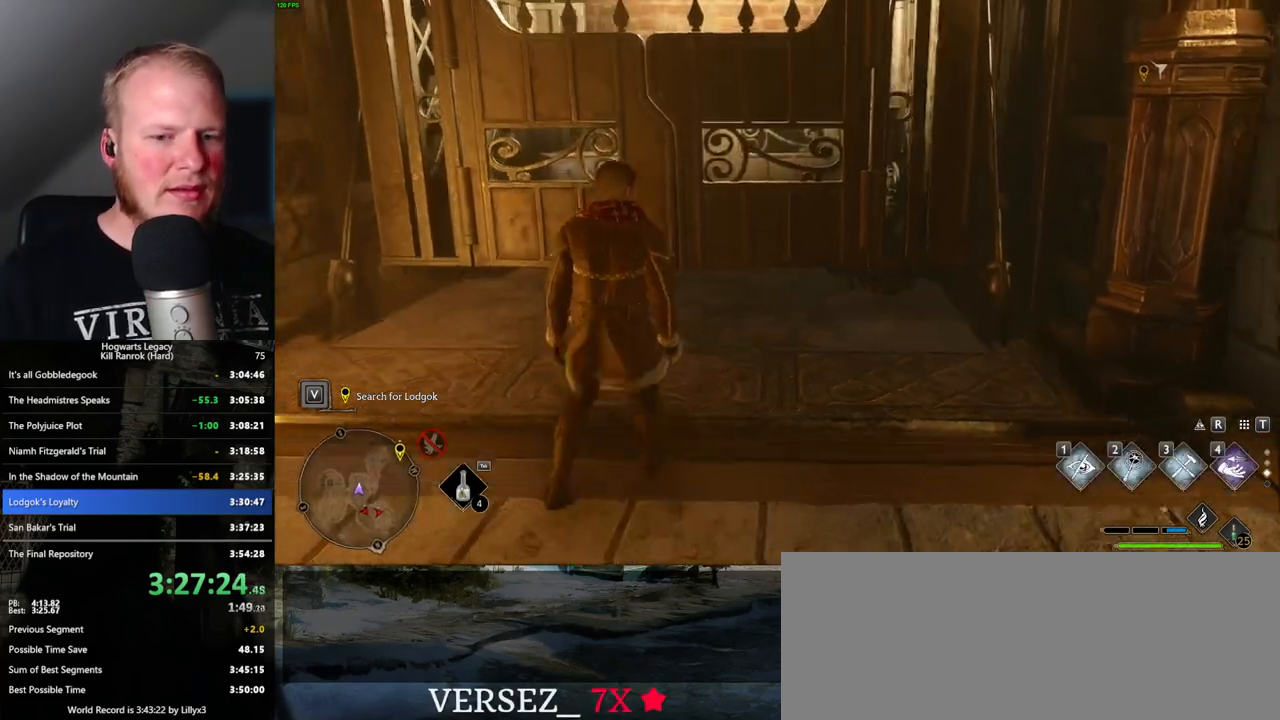
{"keys": ["w"], "mouse": [], "events": [[266, "shift_l", "down"], [366, "shift_l", "up"]]}
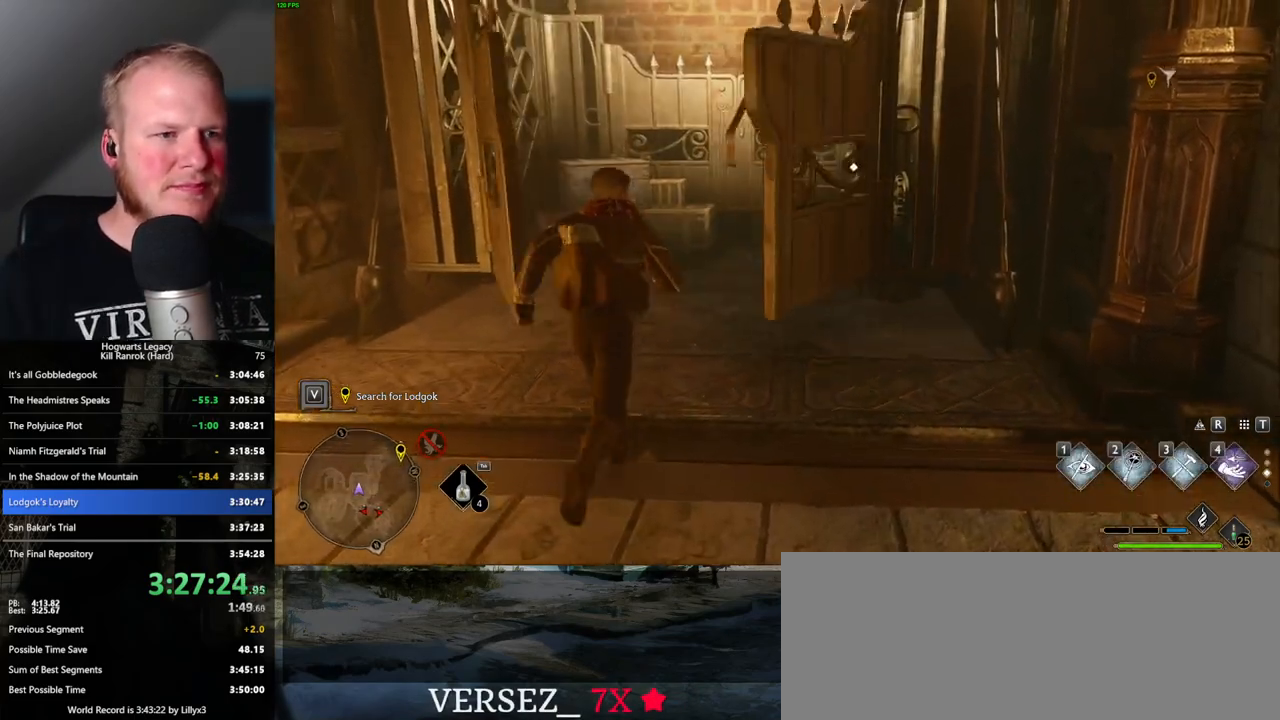
{"keys": ["w"], "mouse": [], "events": [[33, "a", "down"], [183, "a", "up"]]}
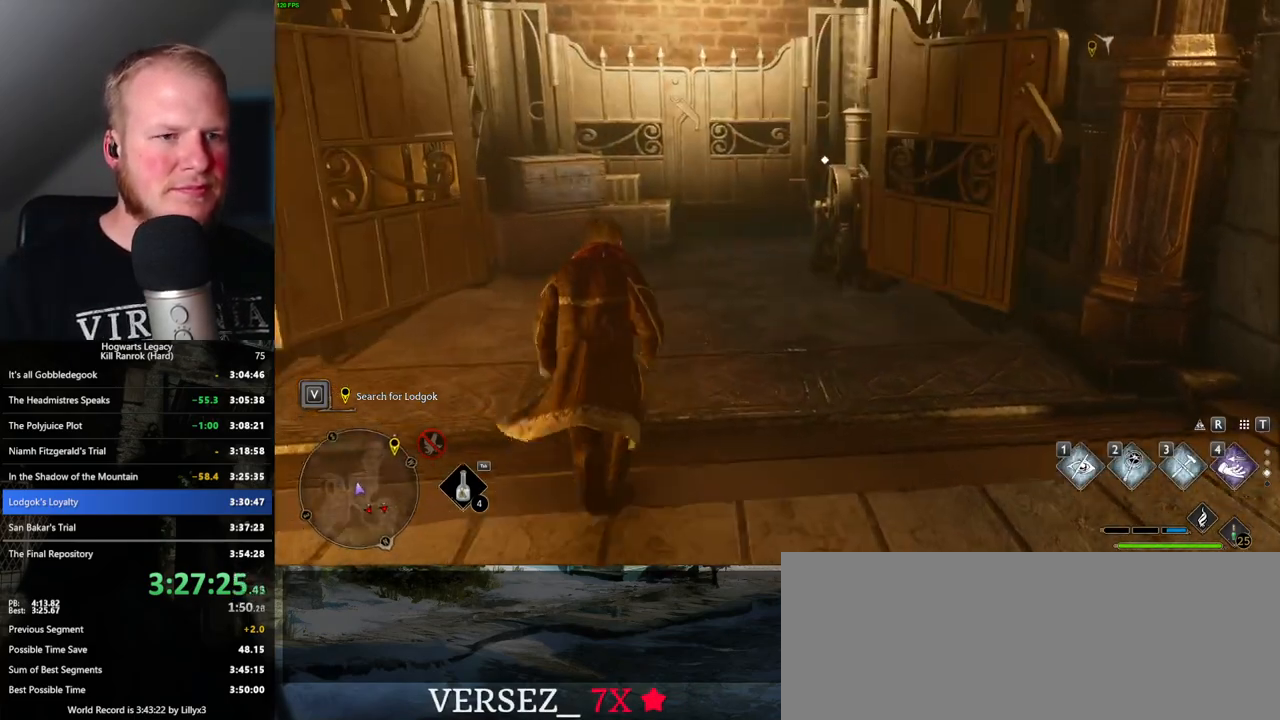
{"keys": ["f", "w"], "mouse": [], "events": [[483, "f", "down"]]}
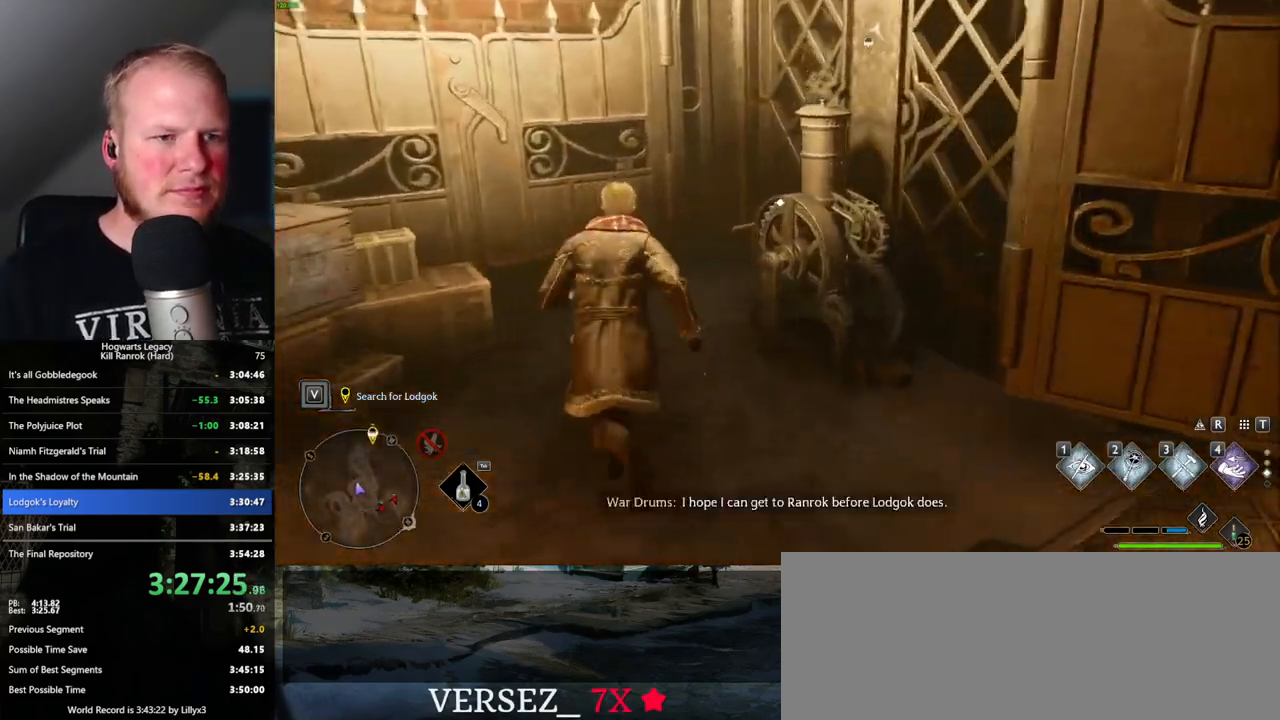
{"keys": [], "mouse": [], "events": [[50, "f", "up"], [50, "w", "up"], [133, "f", "down"], [216, "f", "up"]]}
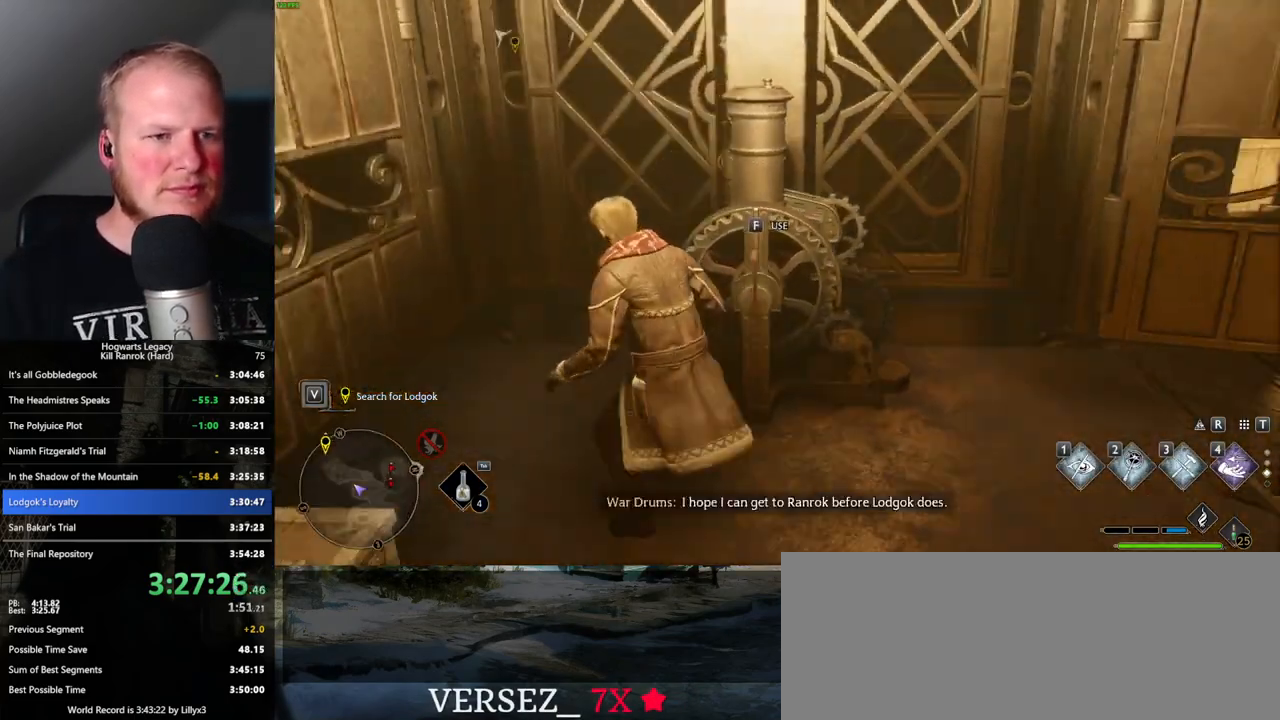
{"keys": [], "mouse": [], "events": [[50, "f", "down"], [100, "f", "up"]]}
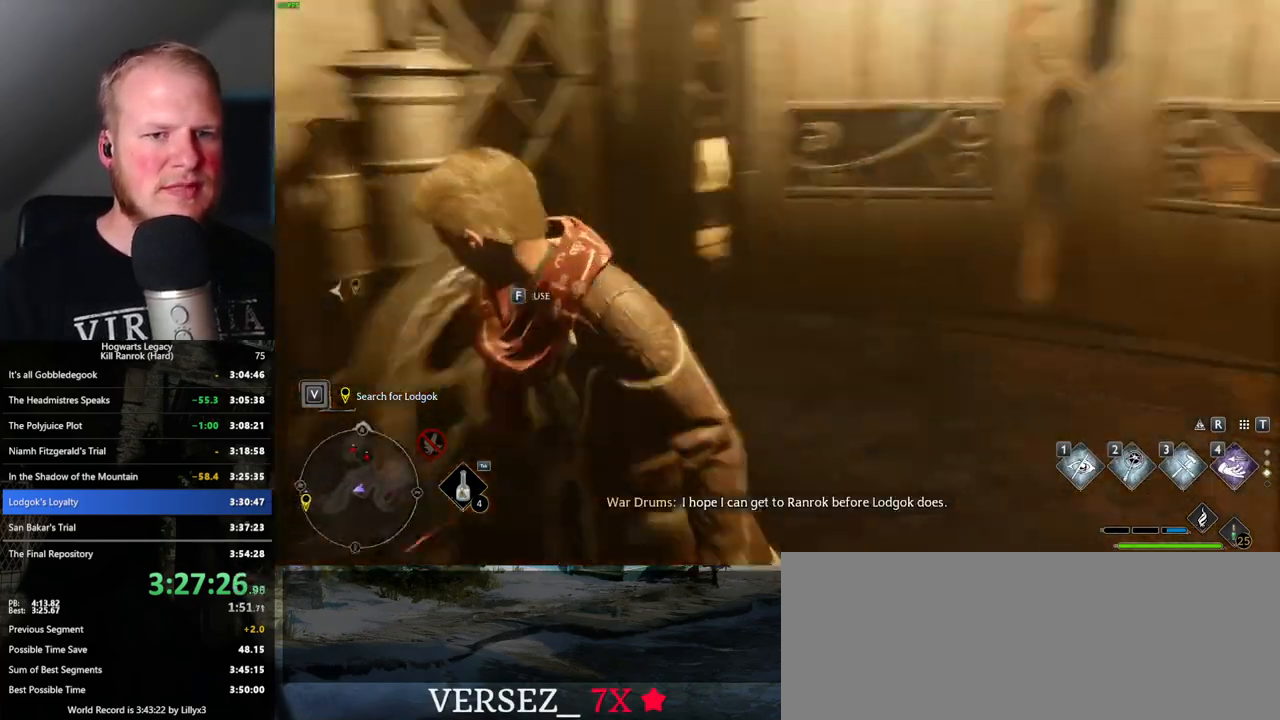
{"keys": ["w"], "mouse": [], "events": [[183, "d", "down"], [200, "w", "down"], [500, "d", "up"]]}
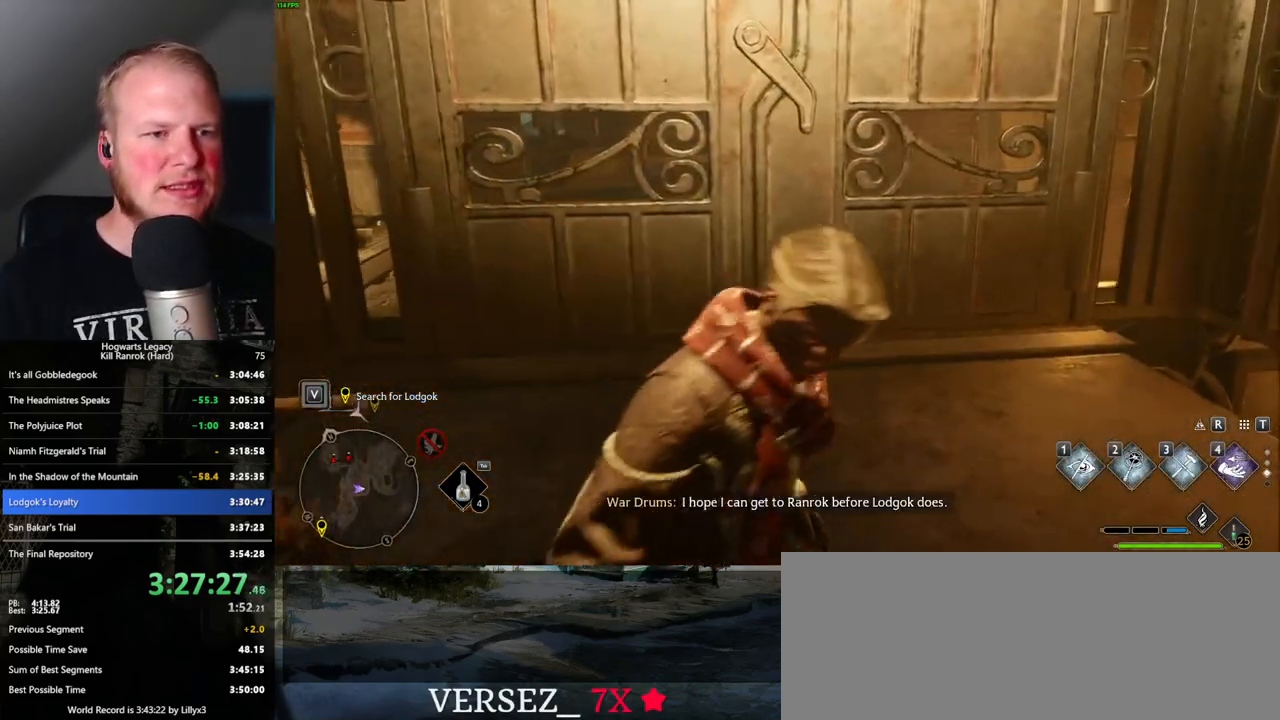
{"keys": [], "mouse": [], "events": [[300, "w", "up"]]}
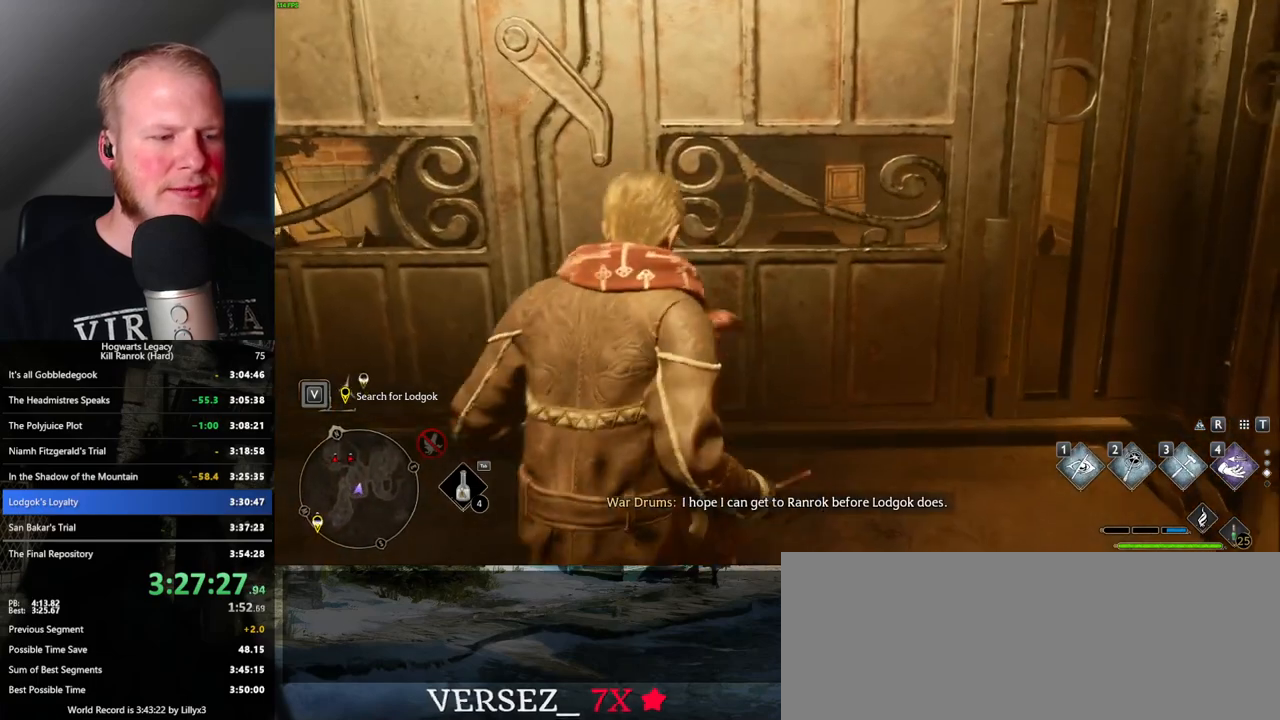
{"keys": [], "mouse": [], "events": []}
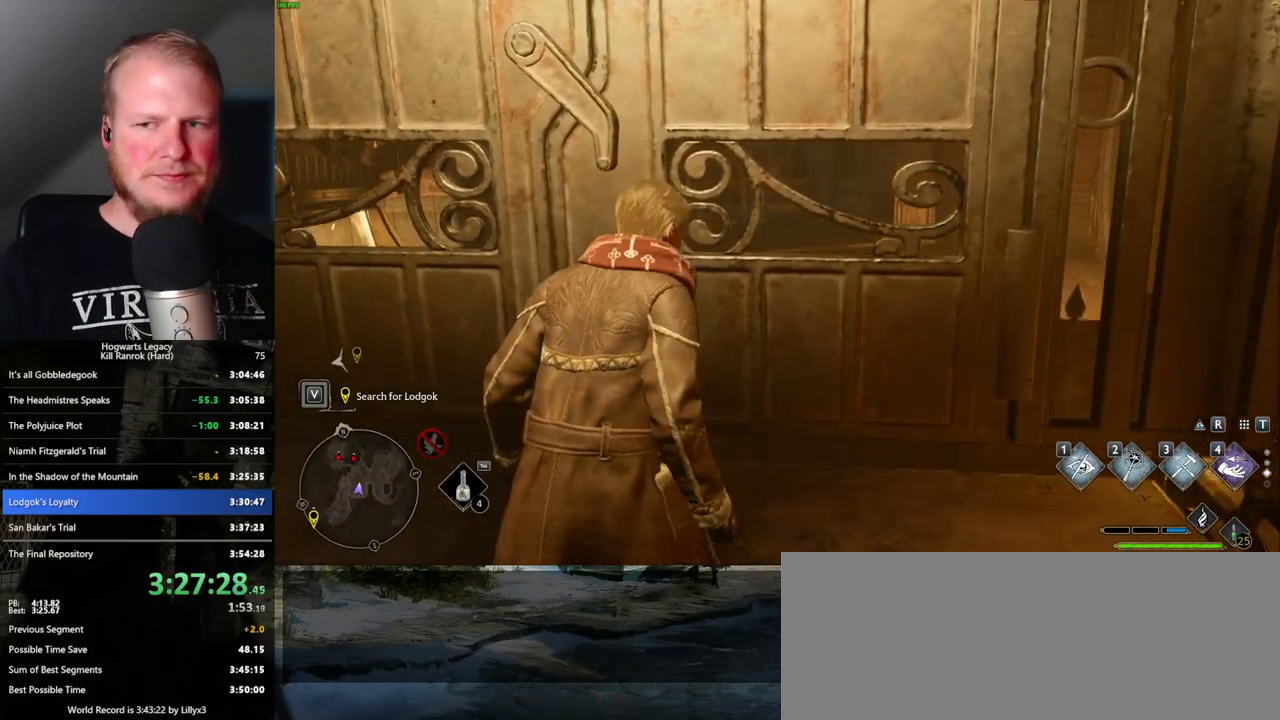
{"keys": [], "mouse": [], "events": []}
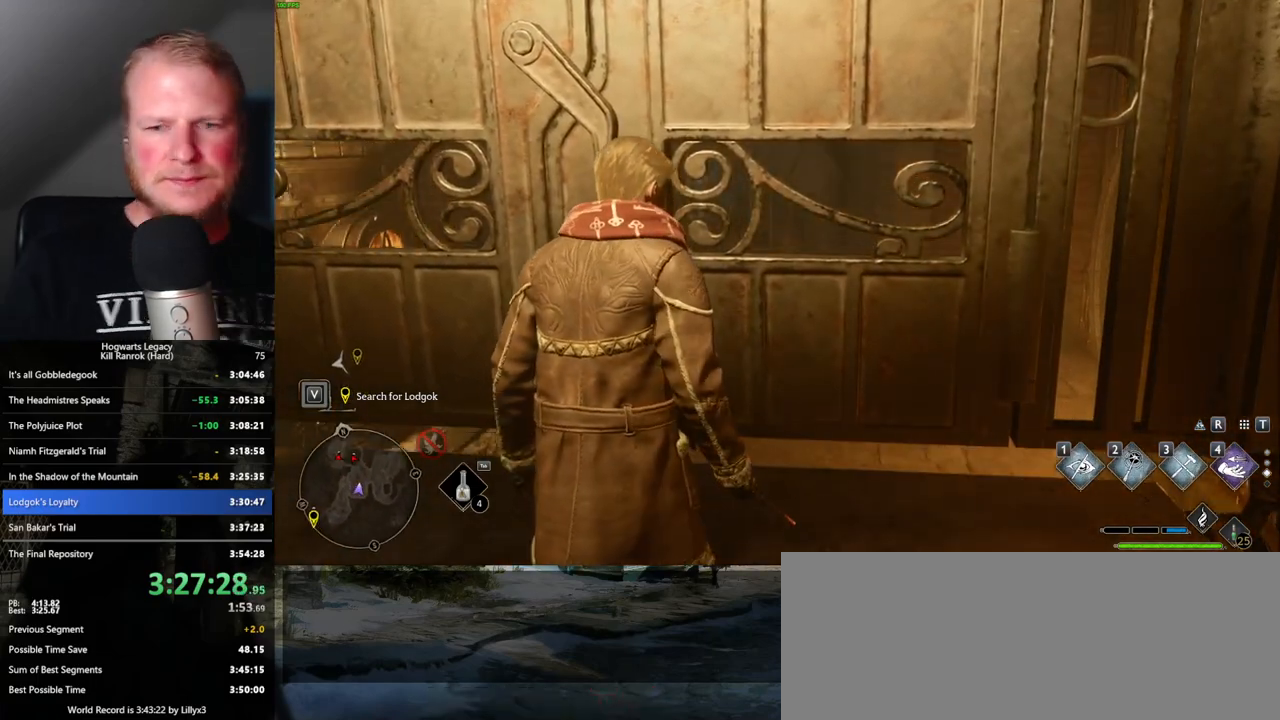
{"keys": [], "mouse": [], "events": []}
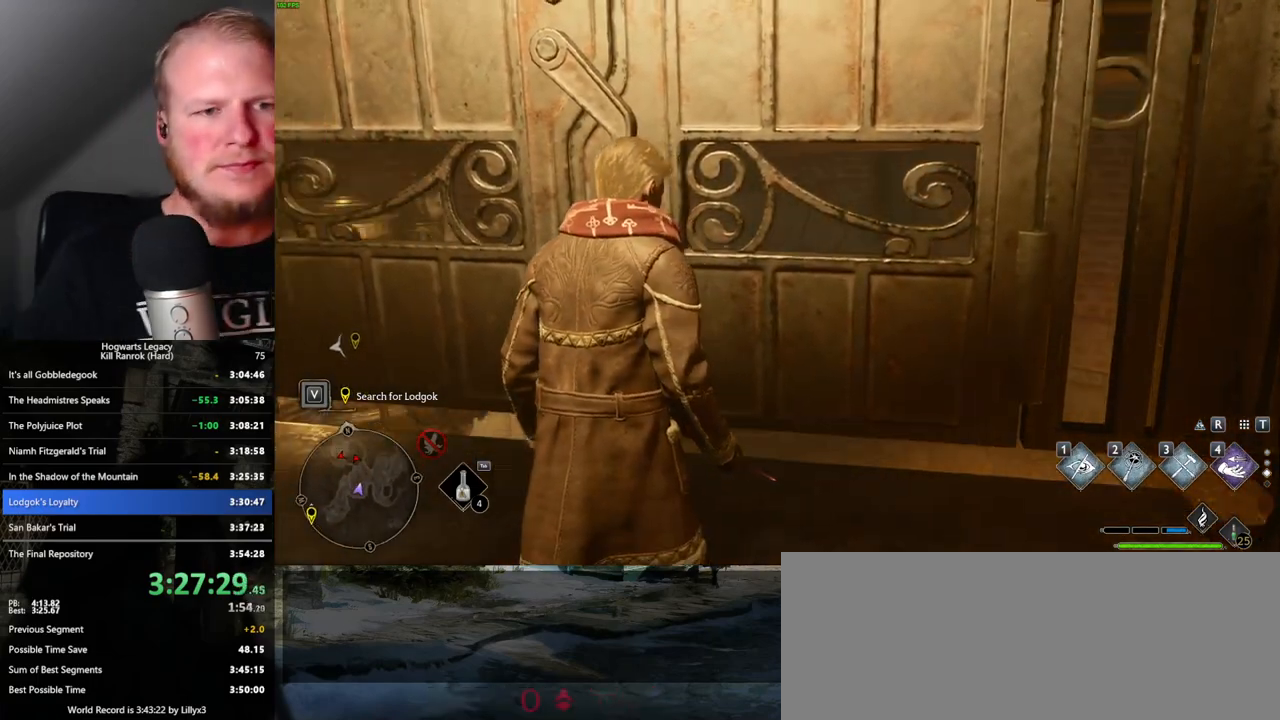
{"keys": [], "mouse": [], "events": []}
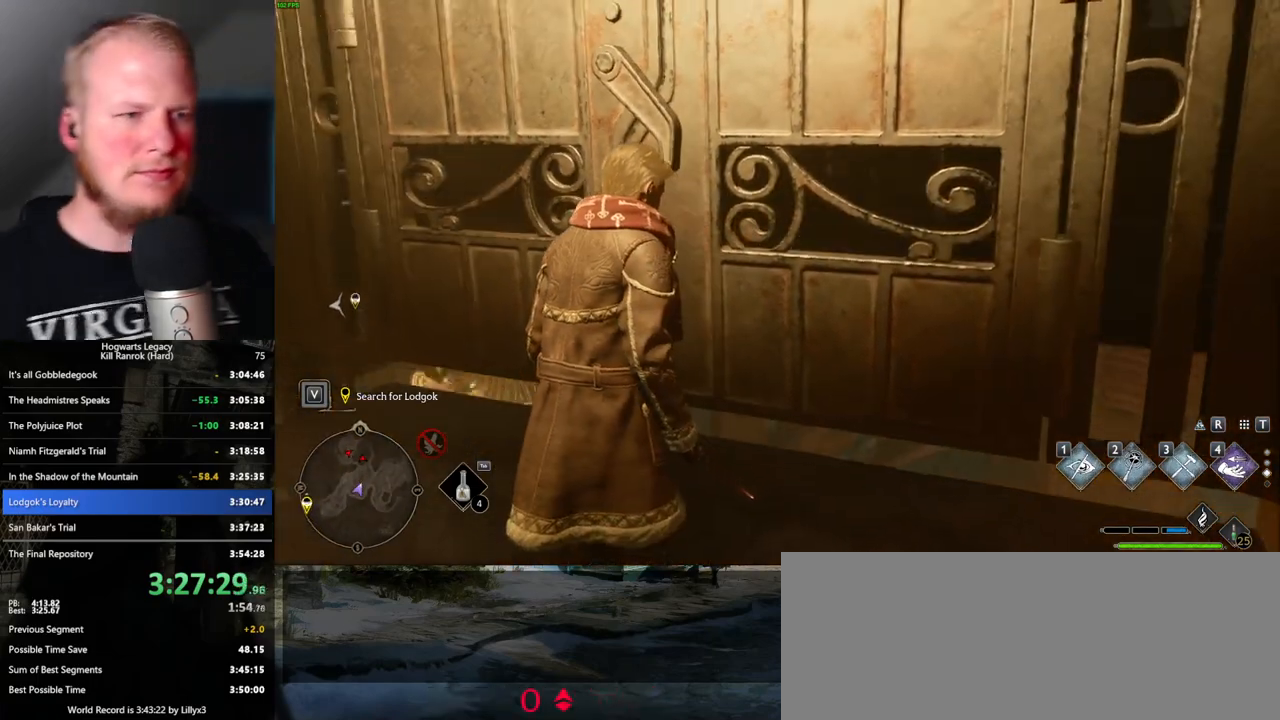
{"keys": [], "mouse": [], "events": []}
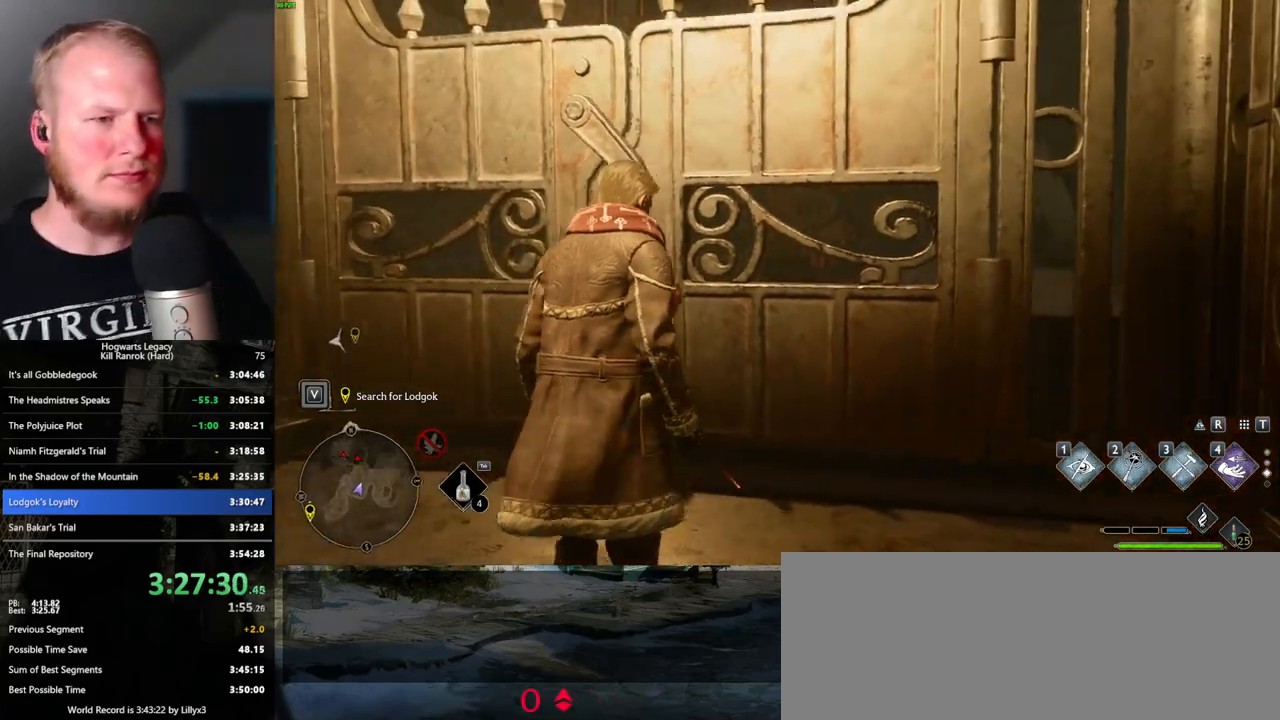
{"keys": [], "mouse": [], "events": []}
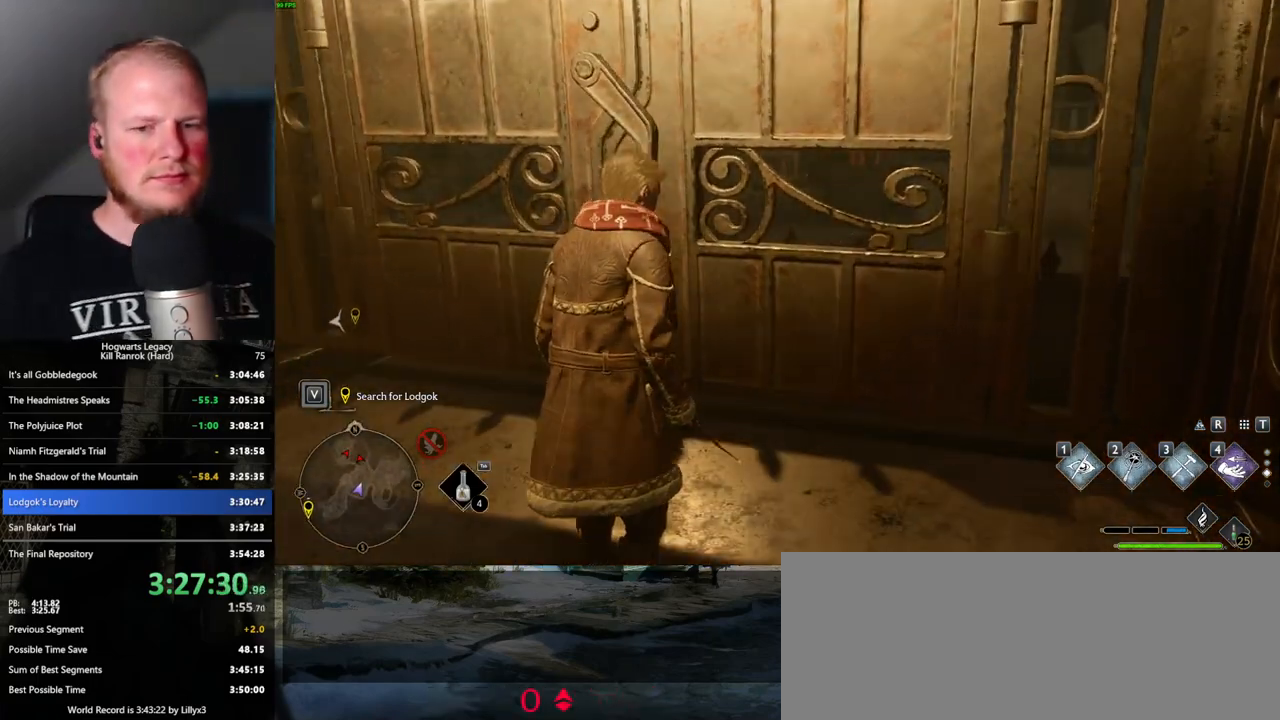
{"keys": [], "mouse": [], "events": []}
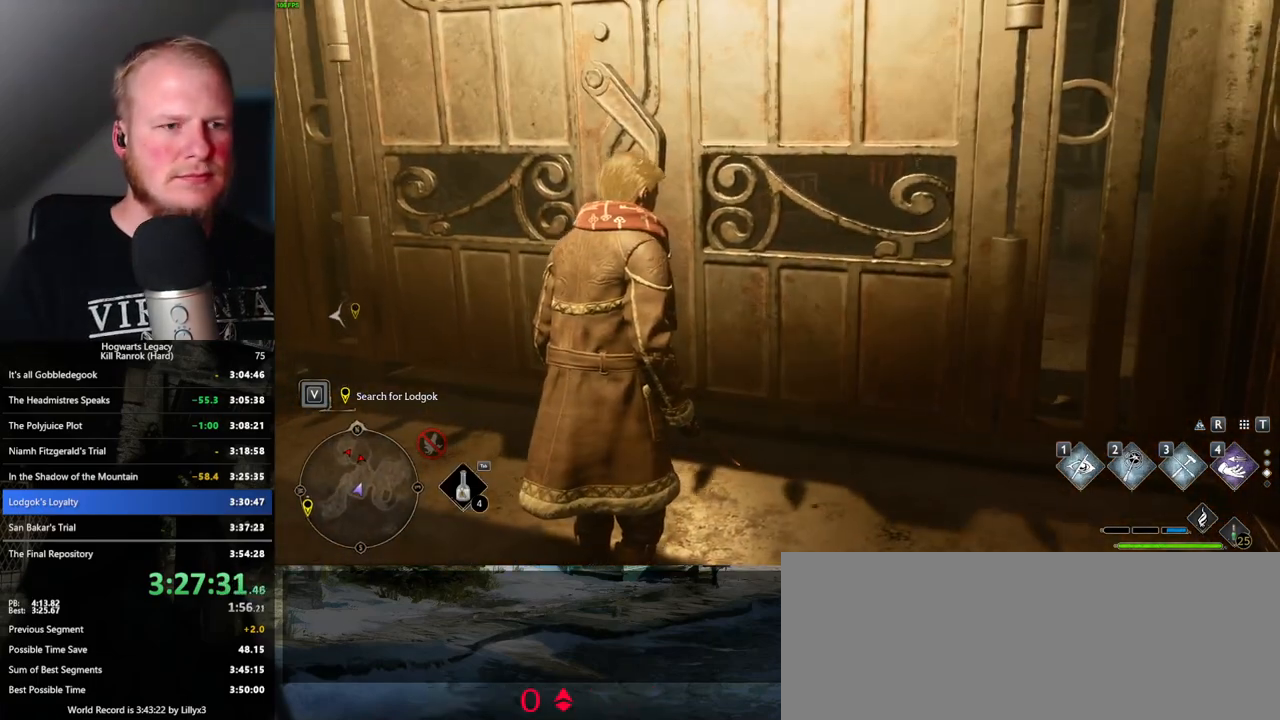
{"keys": [], "mouse": [], "events": []}
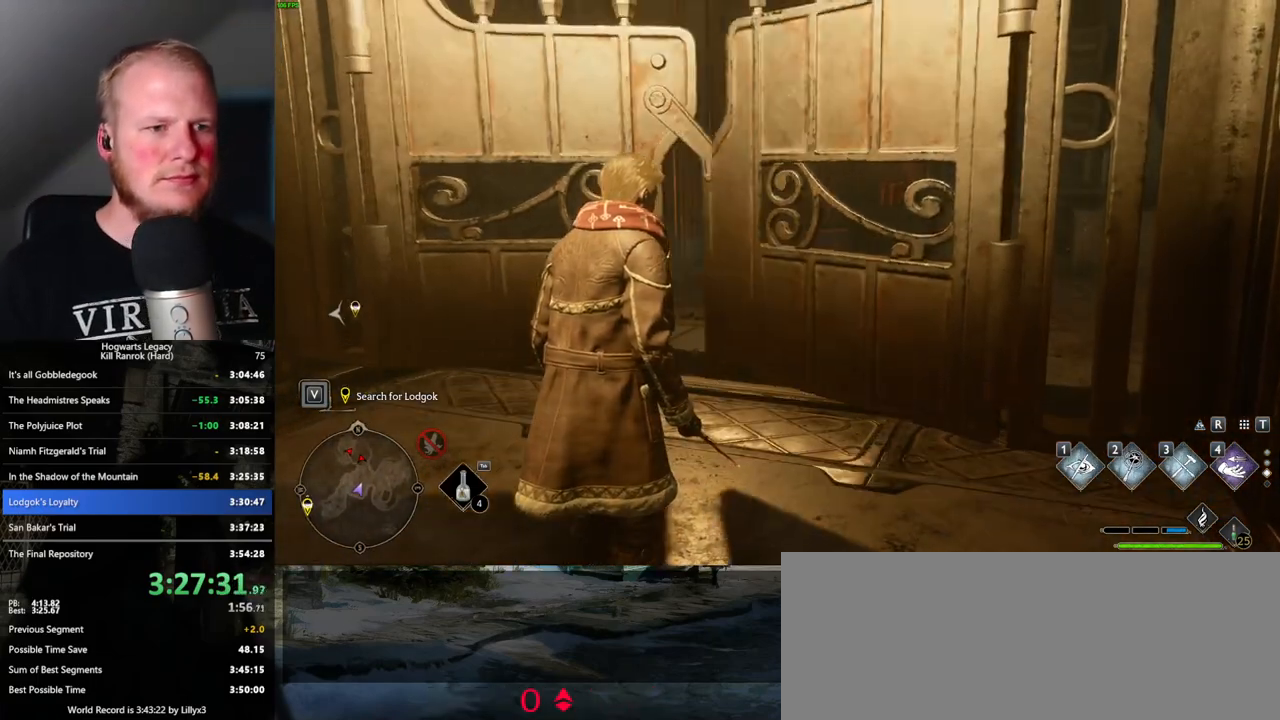
{"keys": ["space", "w"], "mouse": [], "events": [[133, "w", "down"], [416, "space", "down"]]}
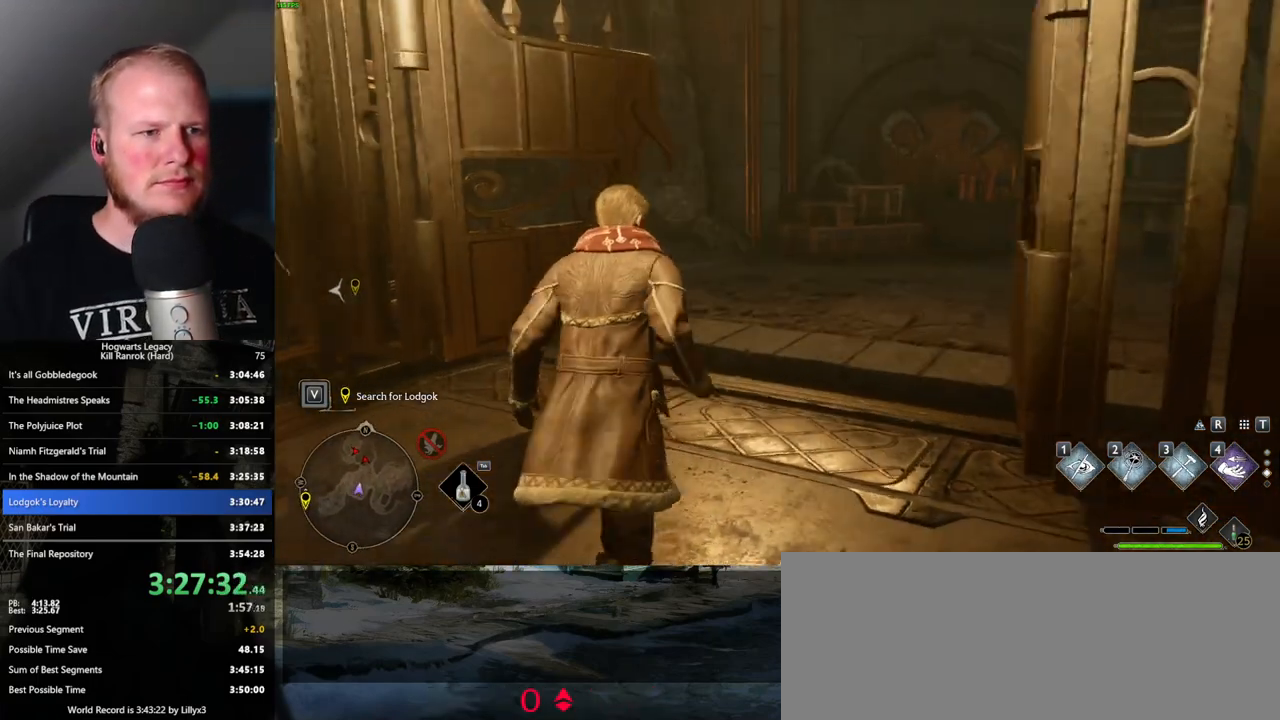
{"keys": ["space", "w"], "mouse": [], "events": []}
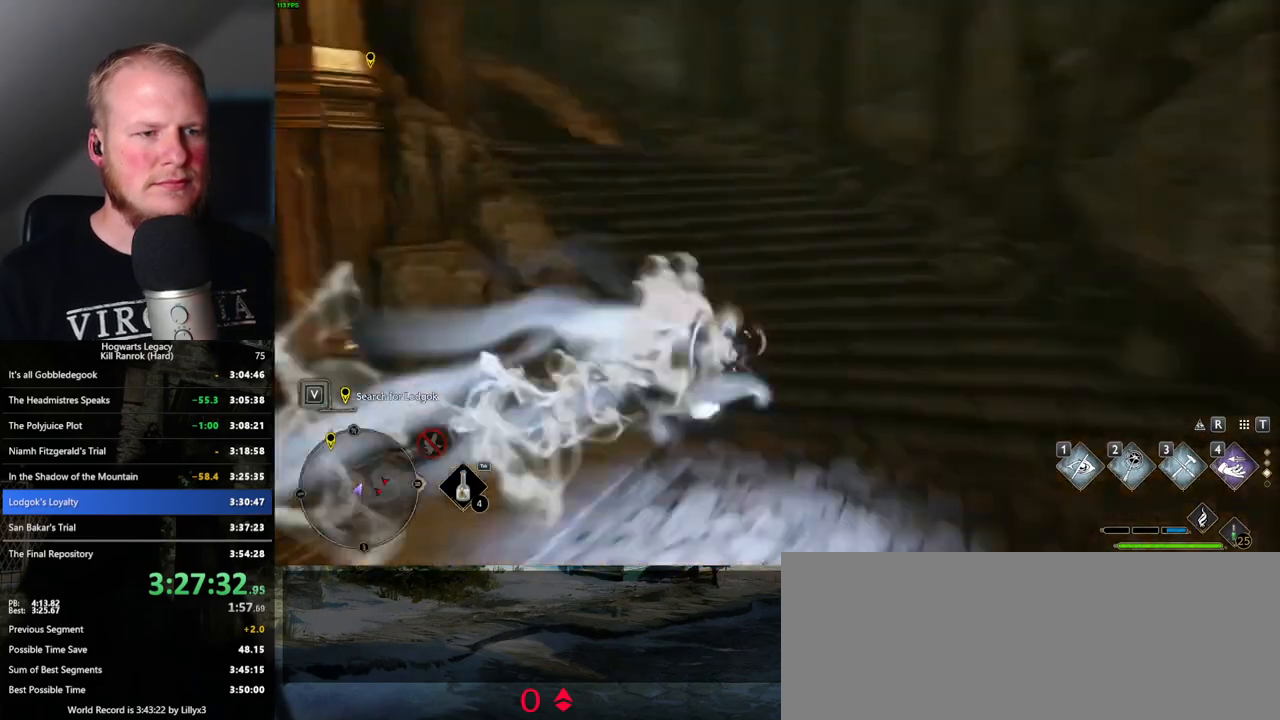
{"keys": ["w"], "mouse": [], "events": [[50, "space", "up"]]}
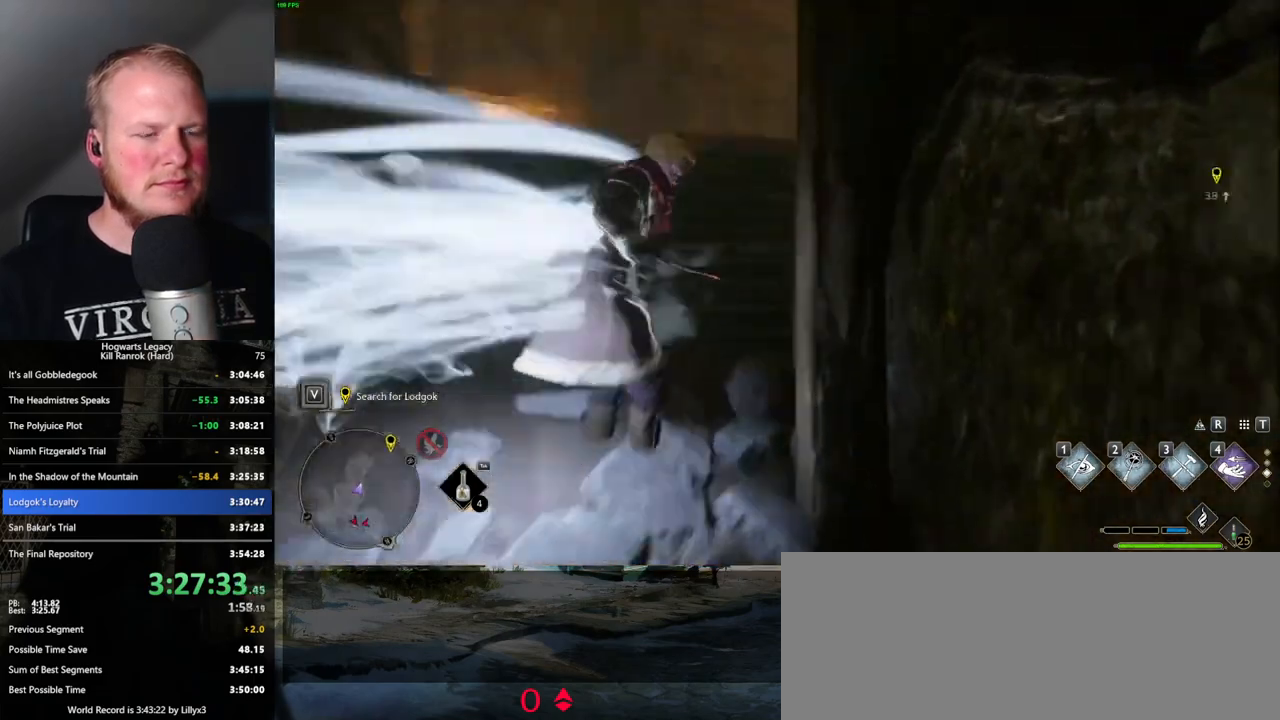
{"keys": ["space", "w"], "mouse": [], "events": [[116, "space", "down"]]}
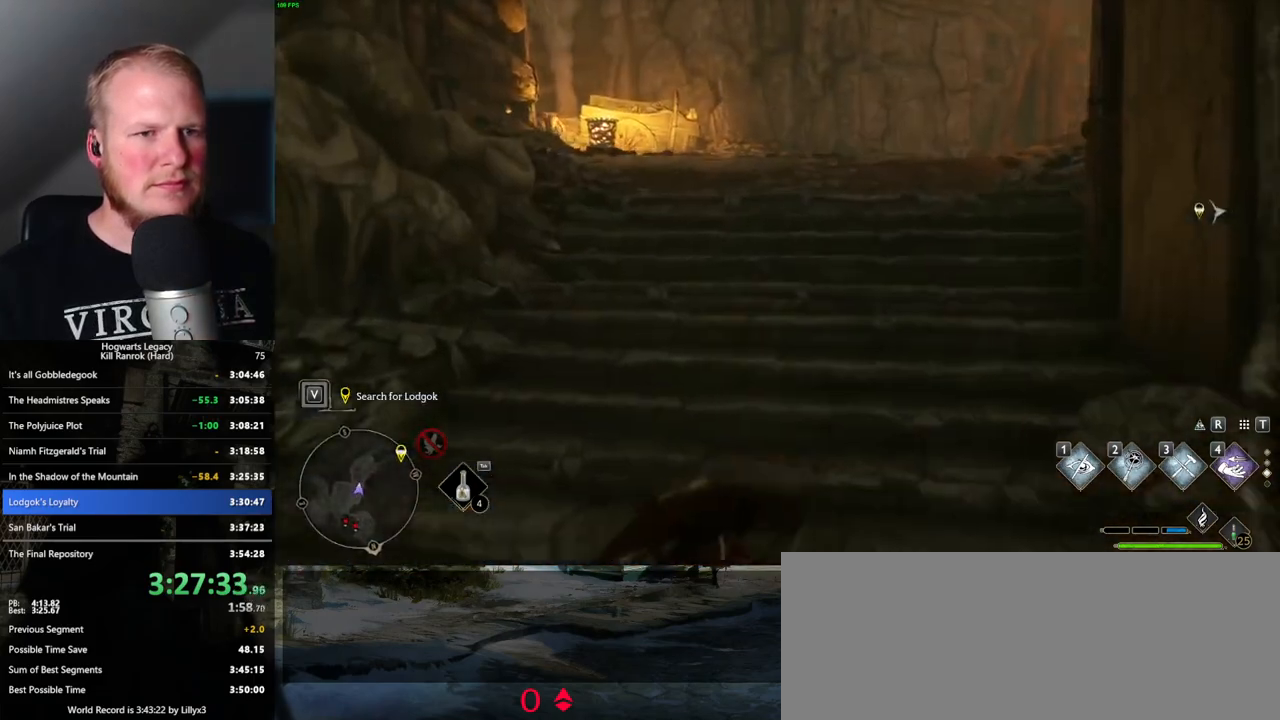
{"keys": ["w"], "mouse": [], "events": [[400, "space", "up"]]}
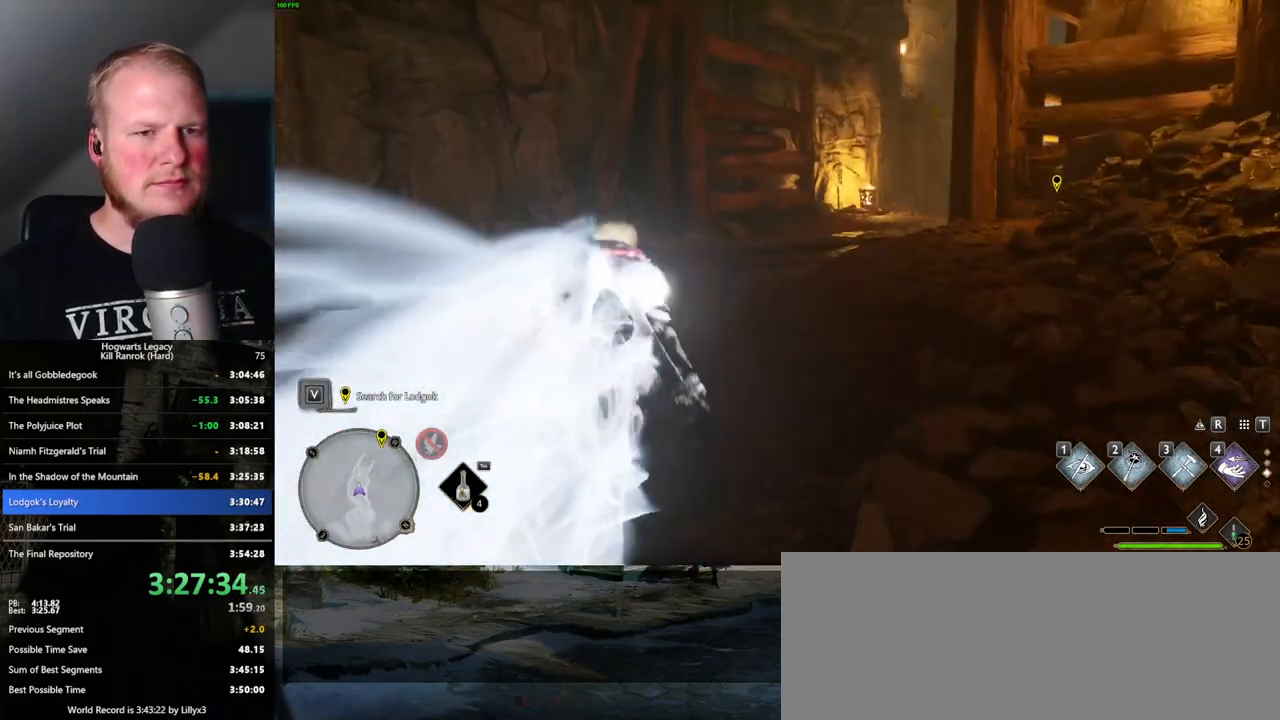
{"keys": ["w"], "mouse": [], "events": []}
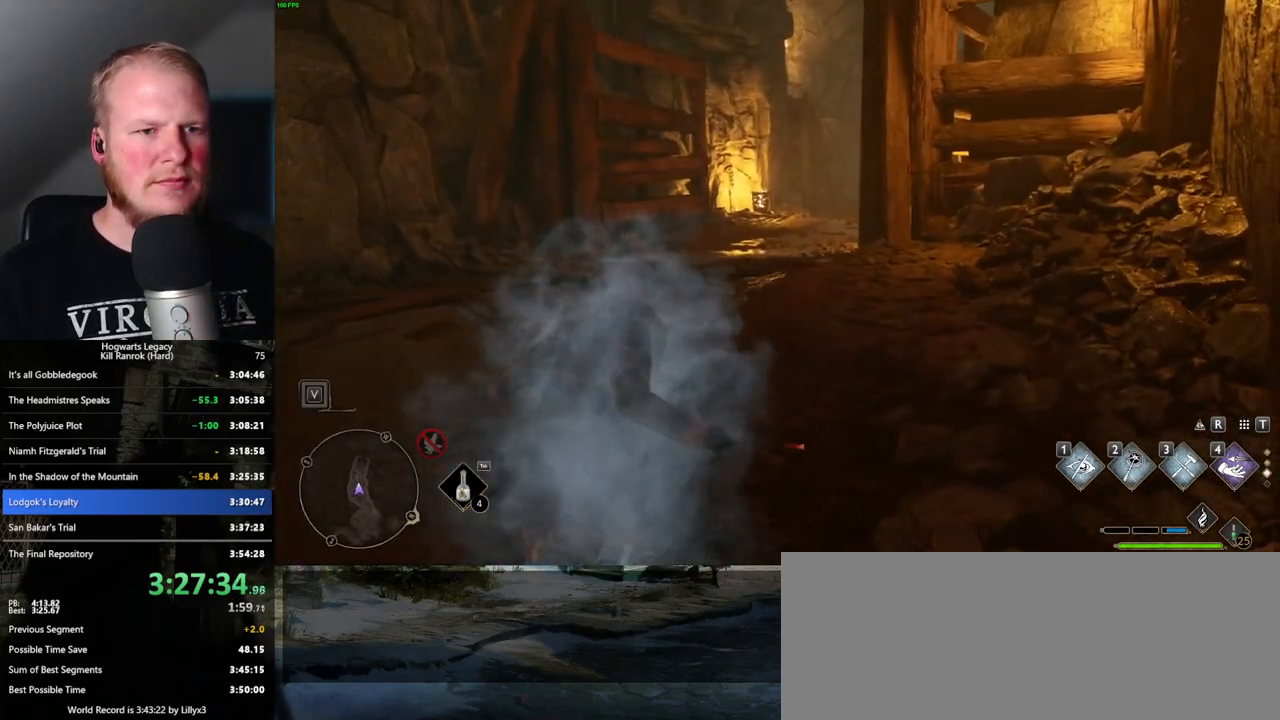
{"keys": ["w"], "mouse": [], "events": []}
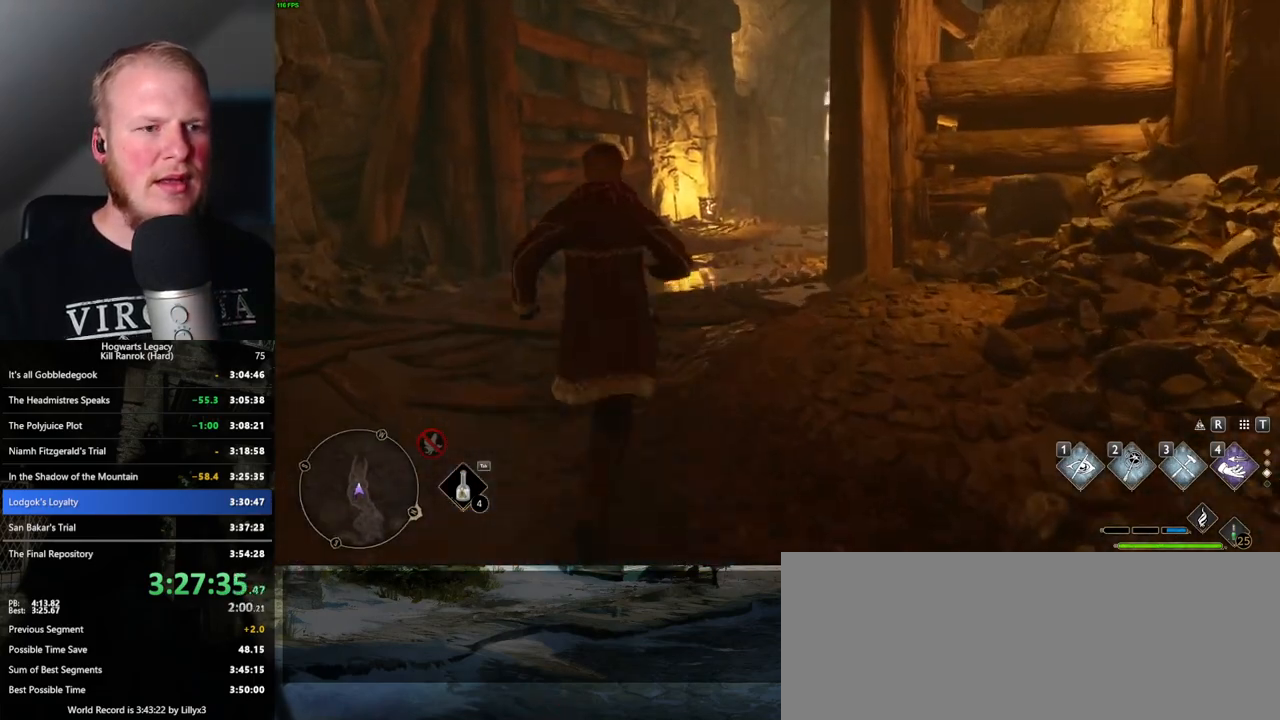
{"keys": ["w"], "mouse": [], "events": [[150, "1", "down"], [250, "1", "up"]]}
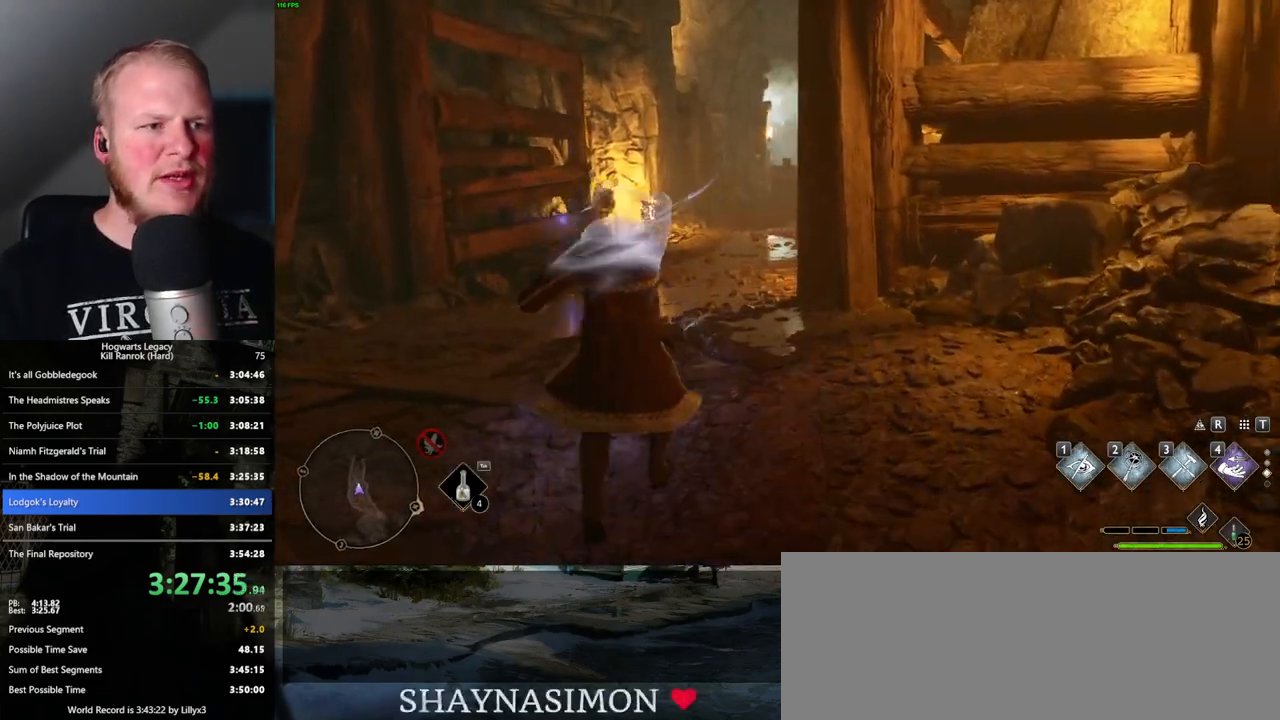
{"keys": ["w"], "mouse": [], "events": [[400, "shift_l", "down"], [483, "shift_l", "up"]]}
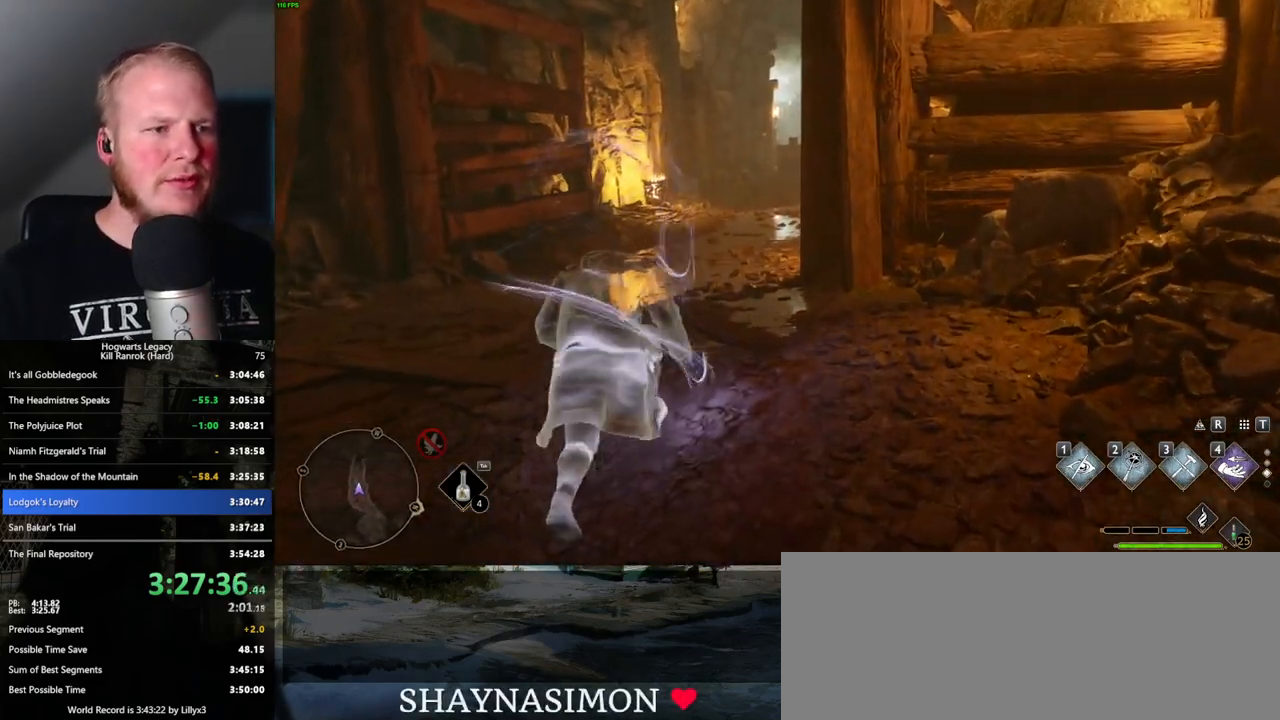
{"keys": ["w"], "mouse": ["mb5"], "events": [[433, "mouse_mb5", "down"]]}
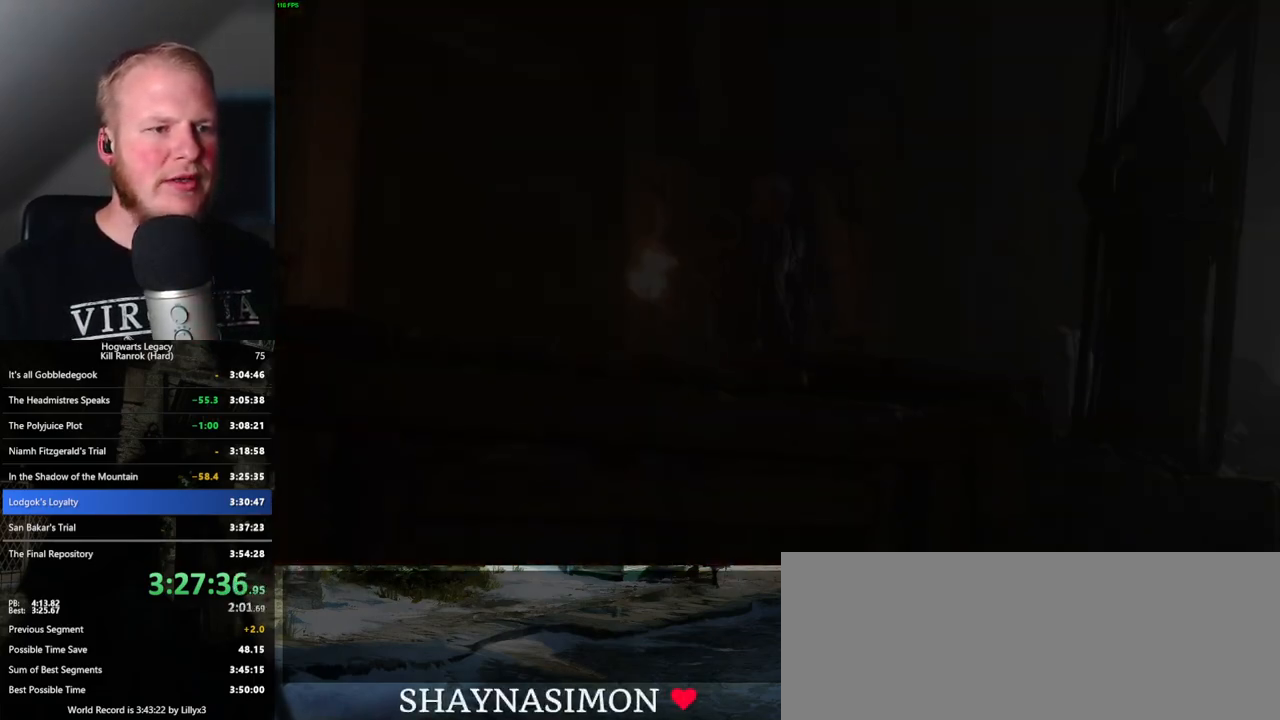
{"keys": ["w"], "mouse": [], "events": [[116, "mouse_mb5", "up"]]}
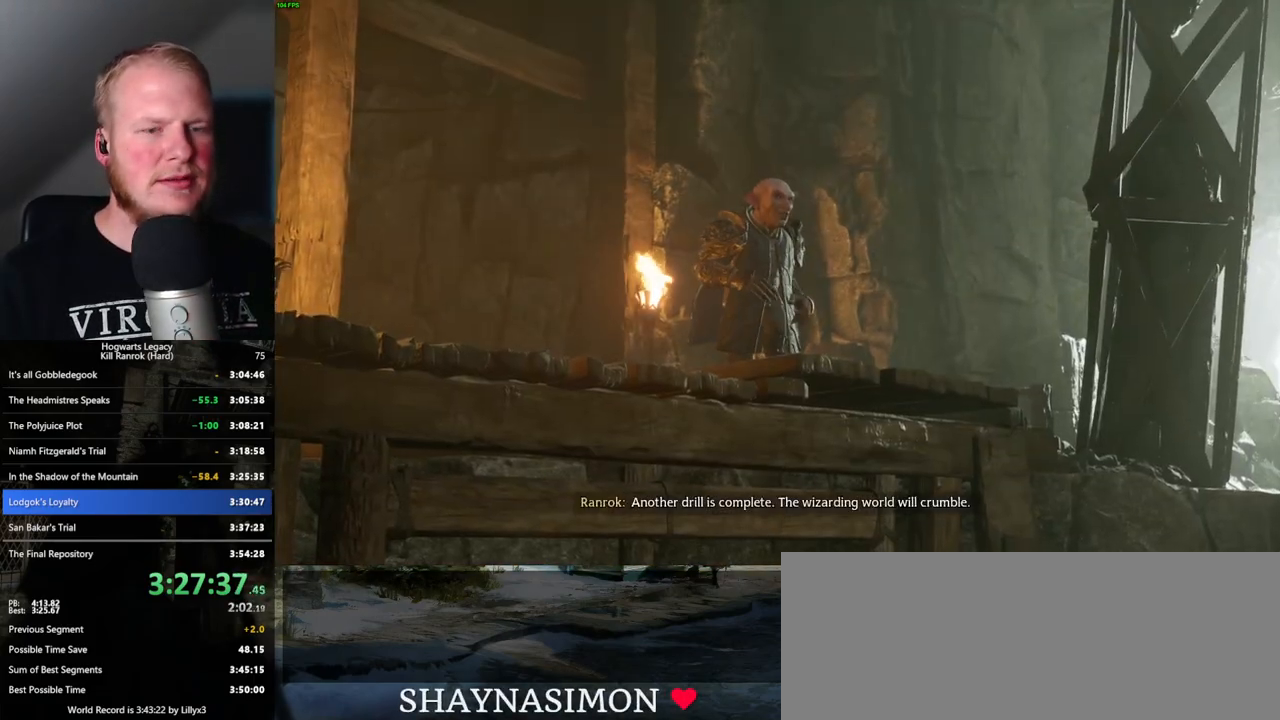
{"keys": [], "mouse": [], "events": [[83, "w", "up"]]}